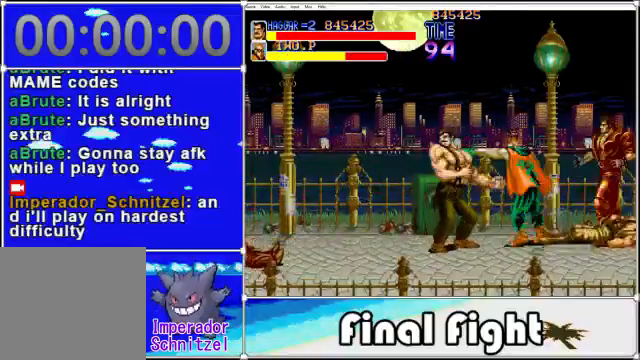
Gameplay with a controller (Xbox layout); each line is a JSON object with the inputs held at the frame after it. "events" lists button and stick changes between this image and that frame as [ms after this image, input, new state], when the widget could be followed in between. Not read: L3 R3 left_stick right_stick.
{"buttons": ["X", "DPAD_RIGHT"], "events": [[120, "X", "down"], [200, "X", "up"], [280, "X", "down"], [400, "X", "up"], [440, "X", "down"]]}
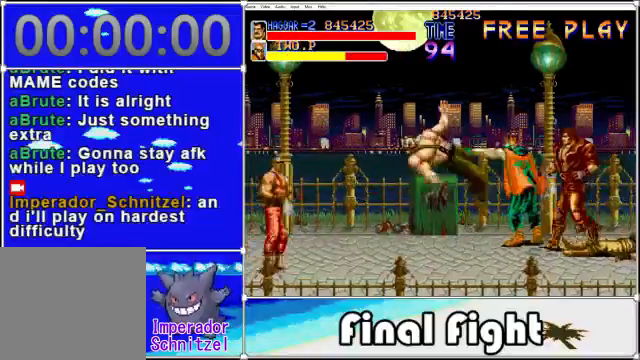
{"buttons": [], "events": [[80, "X", "up"], [360, "DPAD_RIGHT", "up"]]}
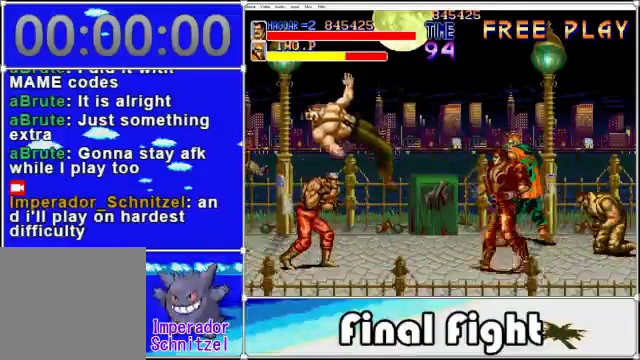
{"buttons": [], "events": []}
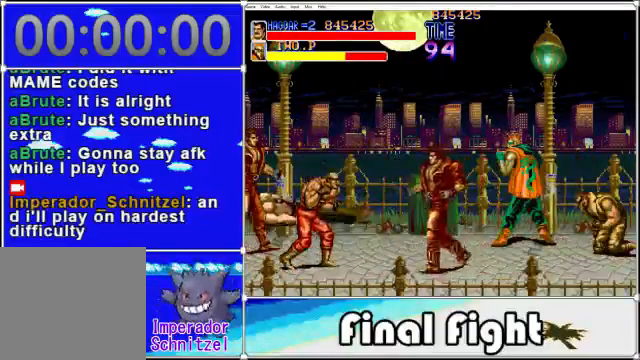
{"buttons": [], "events": []}
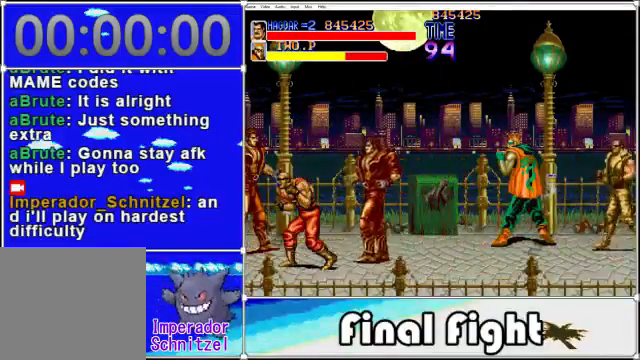
{"buttons": [], "events": []}
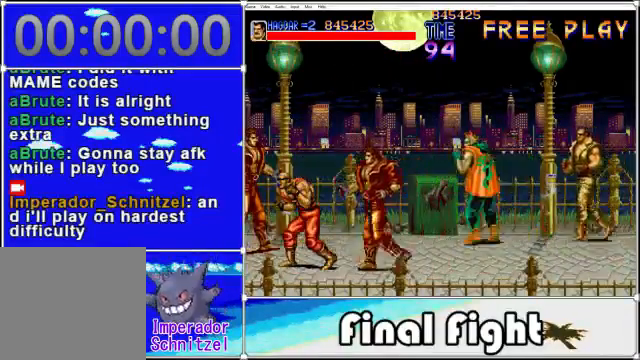
{"buttons": [], "events": []}
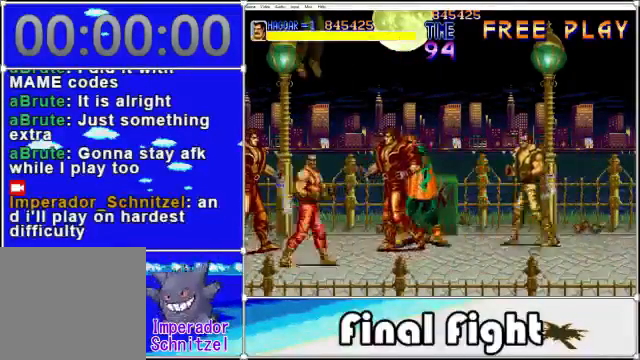
{"buttons": [], "events": []}
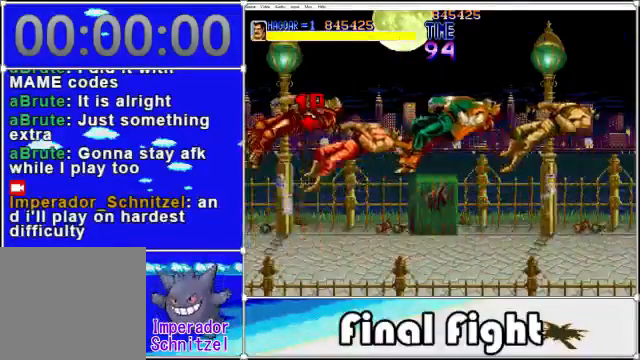
{"buttons": [], "events": []}
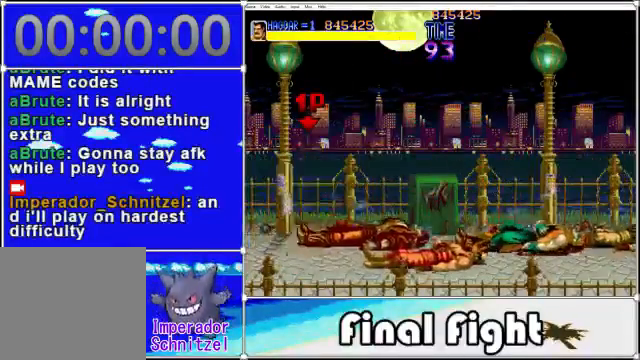
{"buttons": [], "events": [[320, "DPAD_RIGHT", "down"], [480, "DPAD_RIGHT", "up"]]}
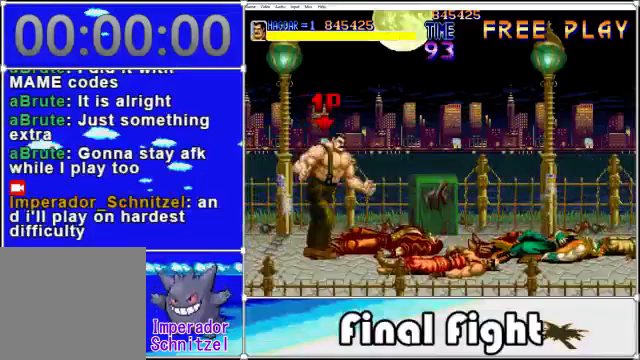
{"buttons": [], "events": [[280, "DPAD_RIGHT", "down"], [360, "DPAD_RIGHT", "up"]]}
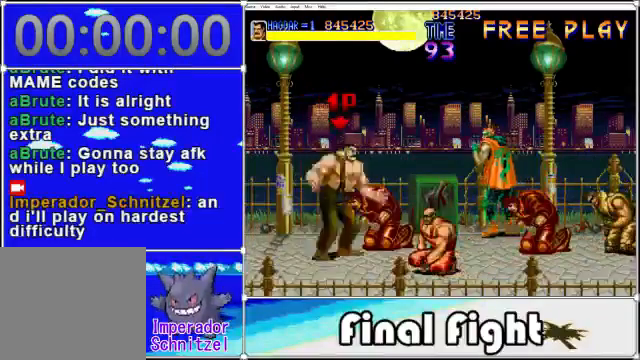
{"buttons": [], "events": [[240, "DPAD_RIGHT", "down"], [400, "DPAD_RIGHT", "up"], [400, "X", "down"], [440, "X", "up"]]}
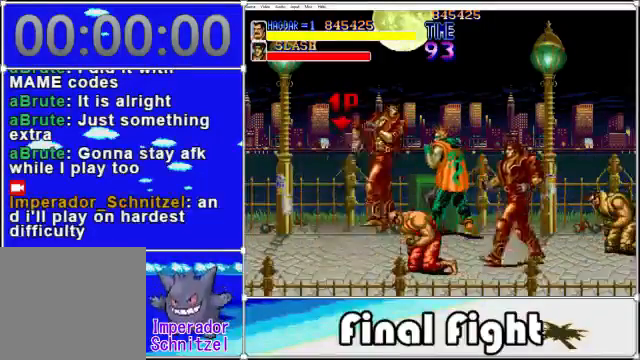
{"buttons": ["DPAD_RIGHT"], "events": [[40, "X", "down"], [120, "X", "up"], [440, "DPAD_RIGHT", "down"]]}
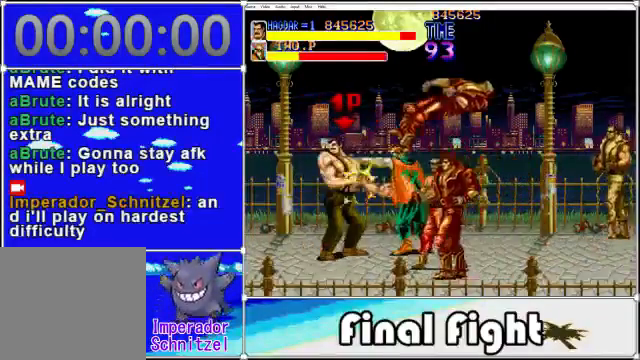
{"buttons": [], "events": [[40, "DPAD_RIGHT", "up"], [80, "X", "down"], [160, "X", "up"], [200, "X", "down"], [280, "X", "up"], [360, "X", "down"], [400, "DPAD_RIGHT", "down"], [440, "DPAD_RIGHT", "up"], [480, "X", "up"]]}
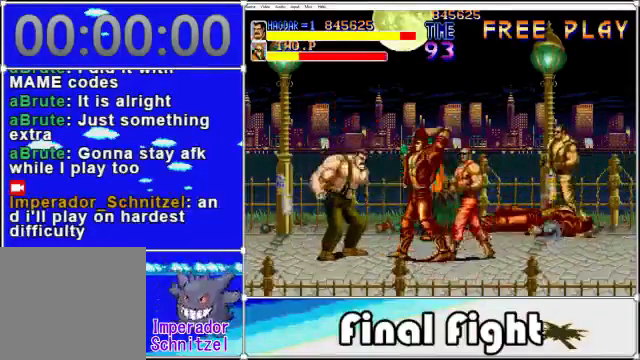
{"buttons": ["A", "X"]}
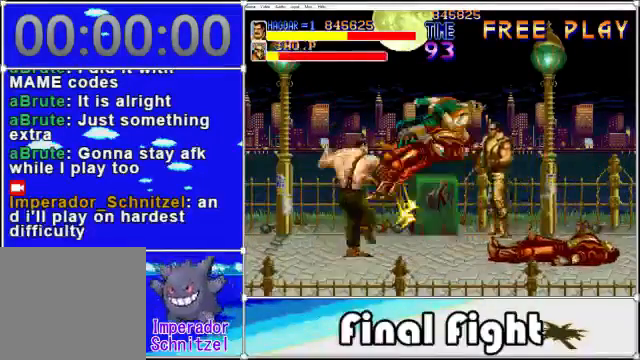
{"buttons": [], "events": [[40, "X", "up"], [120, "A", "up"]]}
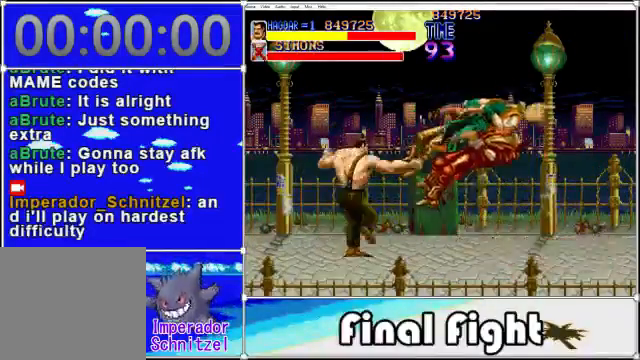
{"buttons": ["DPAD_RIGHT"], "events": [[160, "DPAD_RIGHT", "down"], [200, "DPAD_UP", "down"], [280, "DPAD_UP", "up"], [400, "DPAD_DOWN", "down"], [480, "DPAD_DOWN", "up"]]}
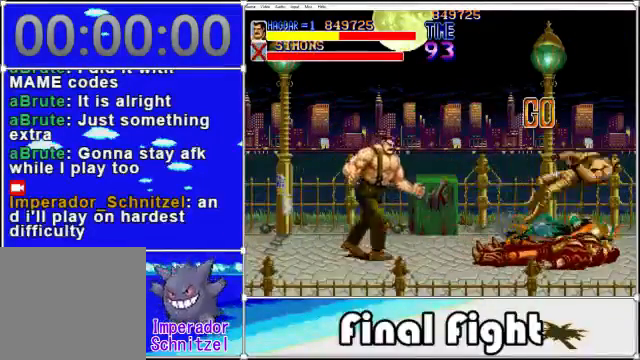
{"buttons": ["DPAD_RIGHT"], "events": []}
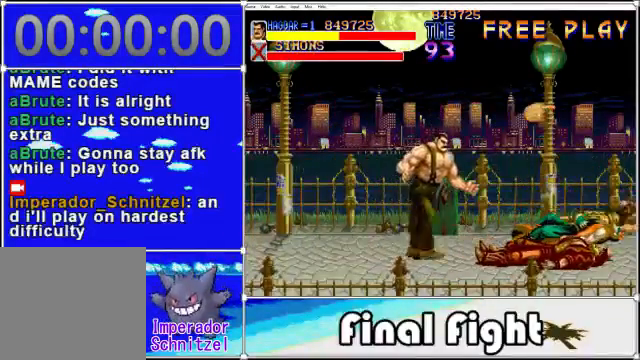
{"buttons": ["A", "DPAD_RIGHT"], "events": [[40, "DPAD_RIGHT", "up"], [80, "DPAD_RIGHT", "down"], [160, "DPAD_RIGHT", "up"], [480, "DPAD_RIGHT", "down"], [520, "A", "down"]]}
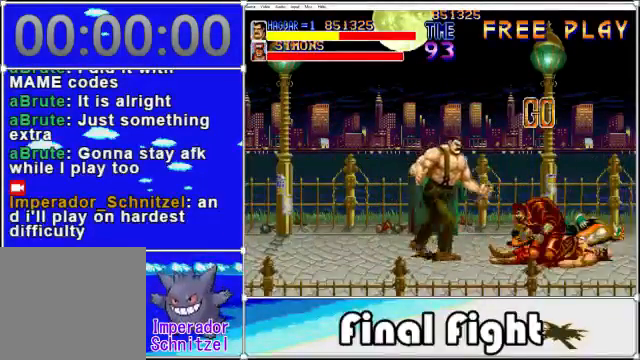
{"buttons": ["DPAD_RIGHT"], "events": [[120, "A", "up"], [240, "X", "down"], [280, "X", "up"], [400, "X", "down"], [440, "X", "up"]]}
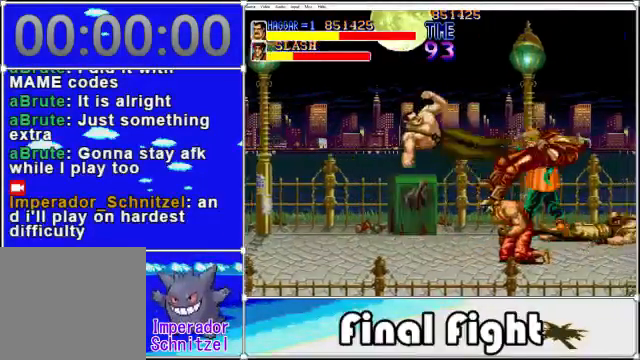
{"buttons": ["DPAD_RIGHT"], "events": [[80, "X", "down"], [160, "X", "up"], [240, "X", "down"], [360, "X", "up"]]}
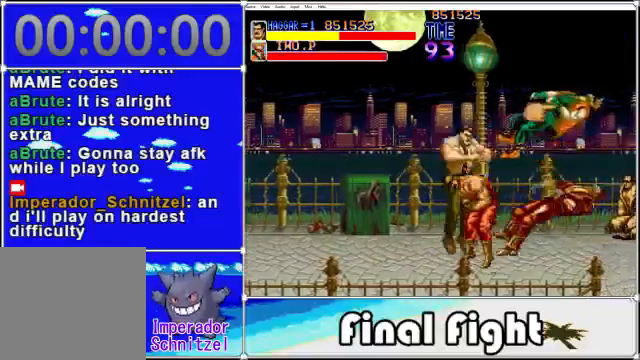
{"buttons": ["DPAD_RIGHT"], "events": [[240, "X", "down"], [360, "X", "up"]]}
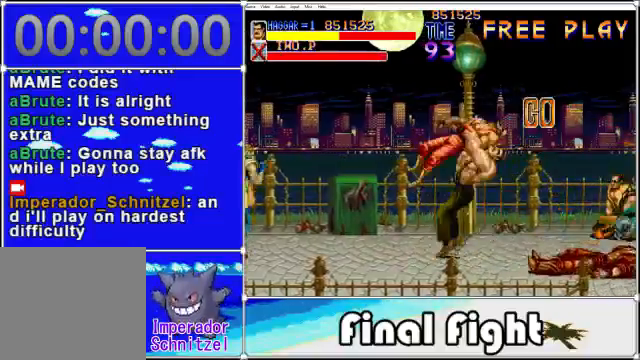
{"buttons": [], "events": [[240, "DPAD_RIGHT", "up"]]}
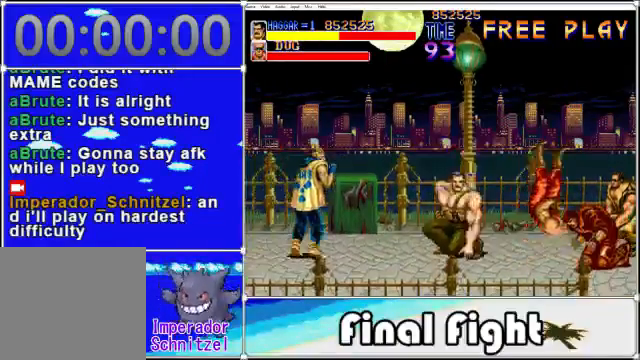
{"buttons": ["DPAD_LEFT"], "events": [[200, "DPAD_LEFT", "down"], [320, "X", "down"], [480, "X", "up"]]}
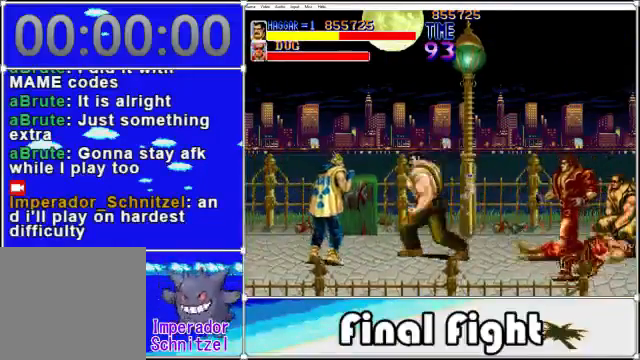
{"buttons": ["DPAD_LEFT"], "events": []}
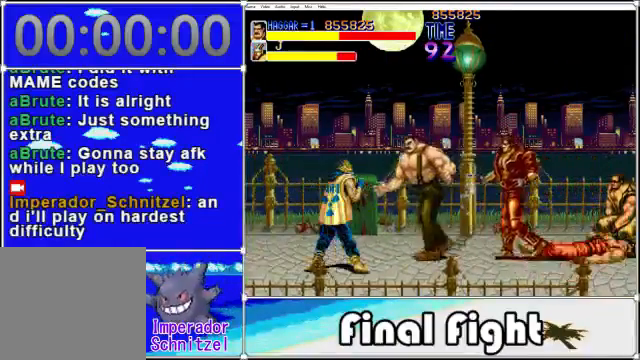
{"buttons": [], "events": [[120, "DPAD_LEFT", "up"], [120, "DPAD_UP", "down"], [160, "DPAD_RIGHT", "down"], [160, "DPAD_UP", "up"], [160, "X", "down"], [280, "DPAD_RIGHT", "up"], [280, "X", "up"], [360, "A", "down"], [360, "X", "down"], [480, "A", "up"], [480, "X", "up"]]}
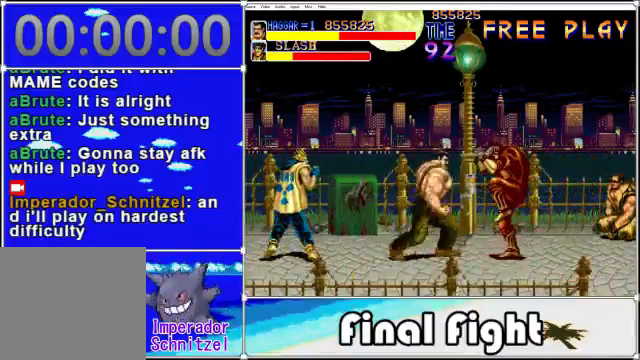
{"buttons": [], "events": [[80, "A", "down"], [120, "X", "down"], [240, "A", "up"], [240, "X", "up"]]}
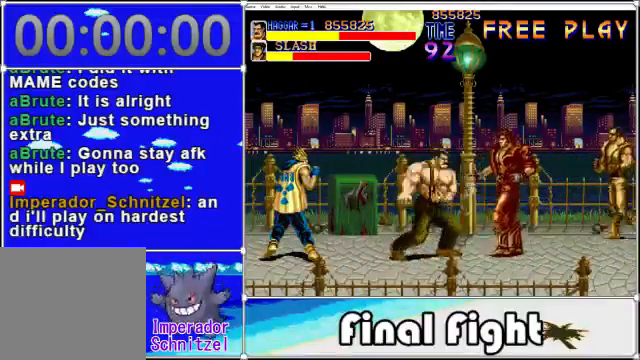
{"buttons": ["A", "X"], "events": [[160, "A", "down"], [160, "X", "down"], [320, "A", "up"], [320, "X", "up"], [400, "A", "down"], [400, "X", "down"]]}
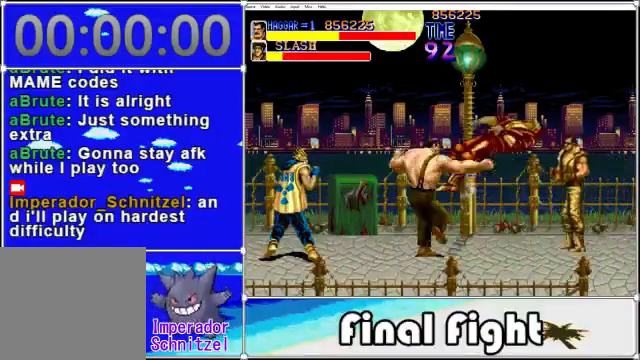
{"buttons": [], "events": [[80, "A", "up"], [80, "X", "up"]]}
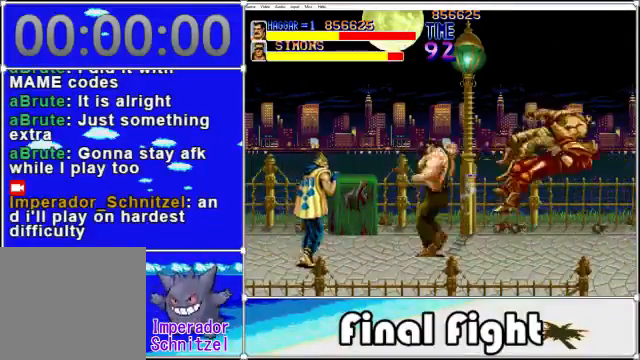
{"buttons": ["DPAD_LEFT"], "events": [[400, "DPAD_LEFT", "down"]]}